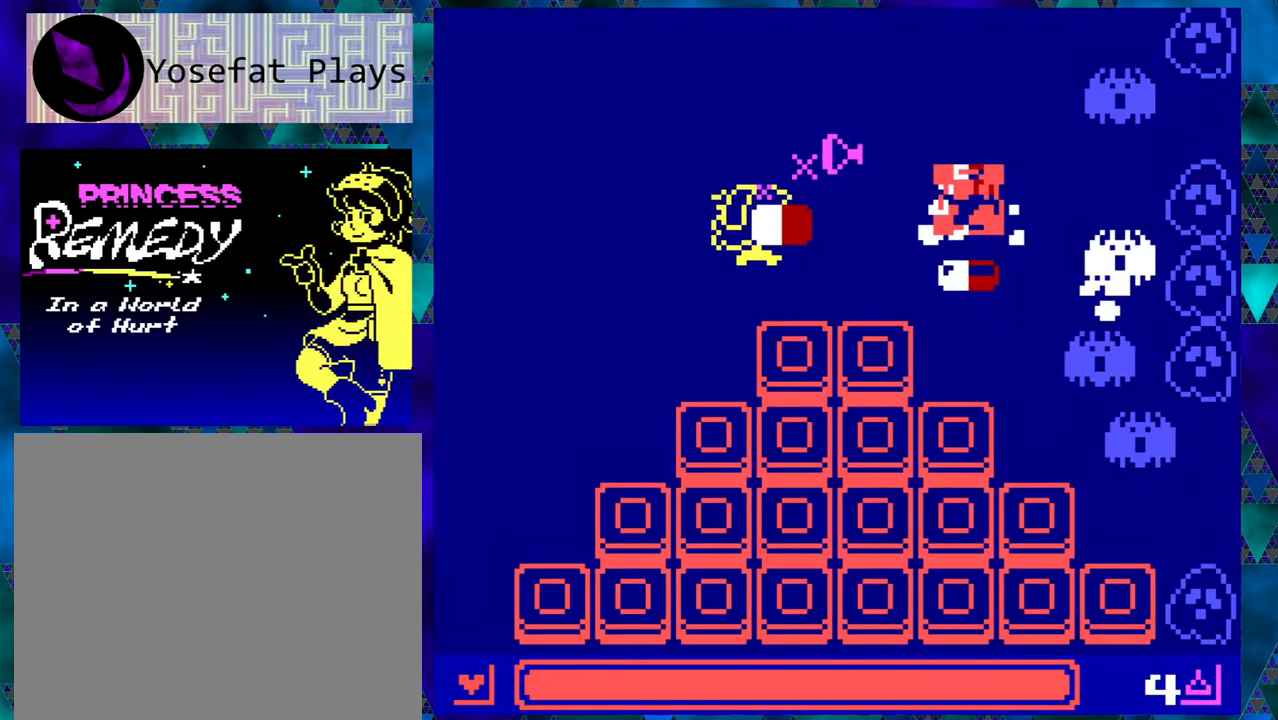
Gameplay with a controller (Nintendo layout); each line is a JSON object with the inputs held at the frame after it. "events" lists button and stick changes between this image and that frame as [ms after this image, input, new state], when the widget could be followed in between. Not read: L1 L2 L3 R1 R2 R3 right_stick.
{"buttons": [], "left_stick": "center", "events": []}
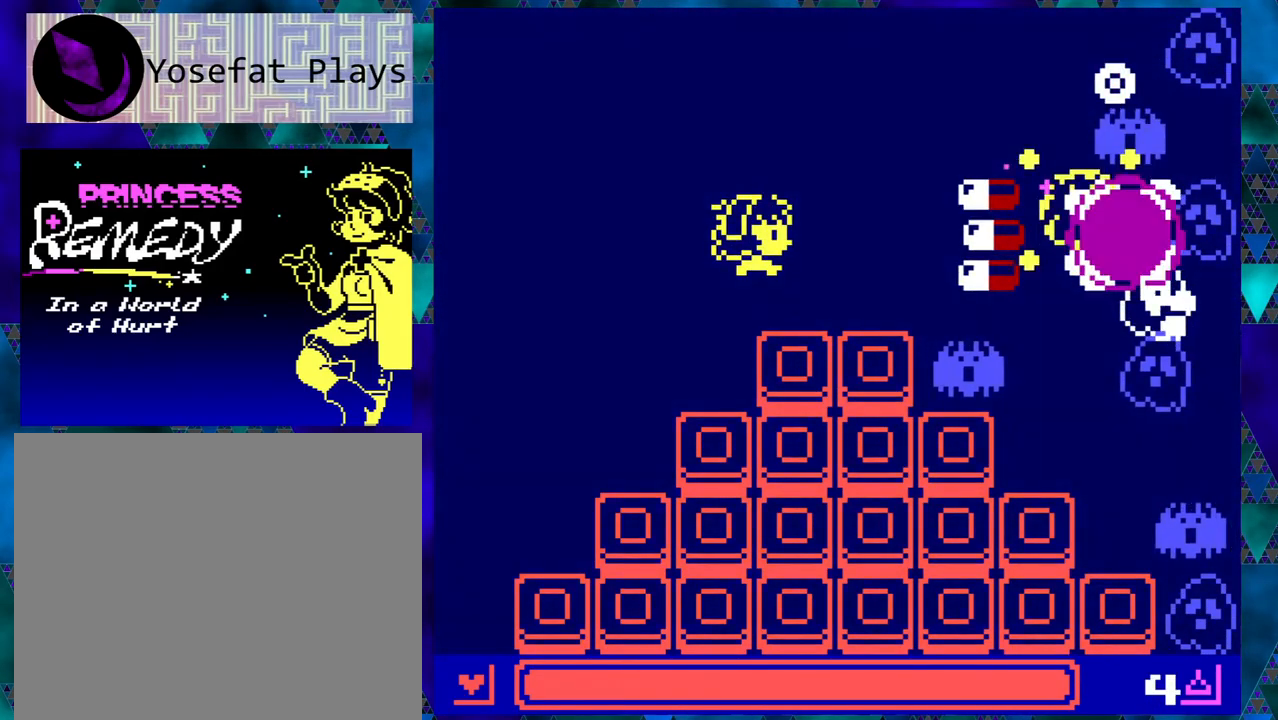
{"buttons": [], "left_stick": "center", "events": []}
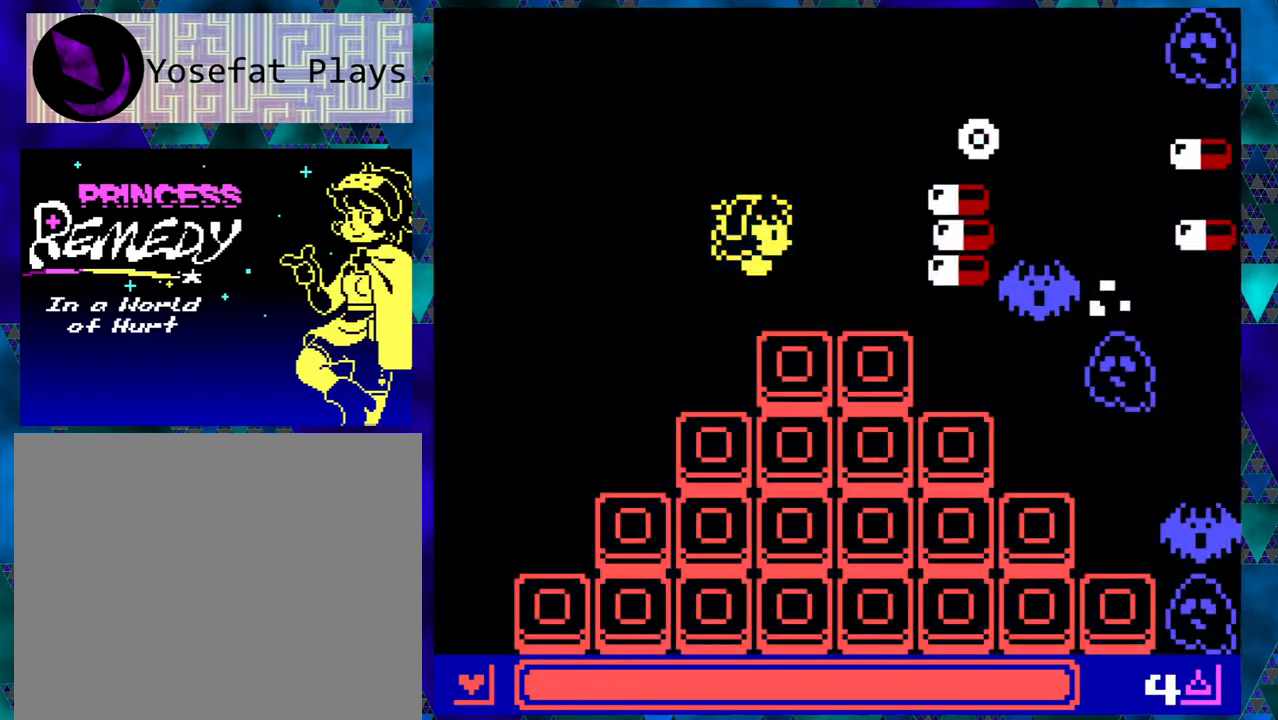
{"buttons": ["DPAD_UP"], "left_stick": "center", "events": [[67, "DPAD_DOWN", "down"], [100, "DPAD_LEFT", "down"], [183, "DPAD_DOWN", "up"], [283, "DPAD_UP", "down"], [450, "DPAD_LEFT", "up"]]}
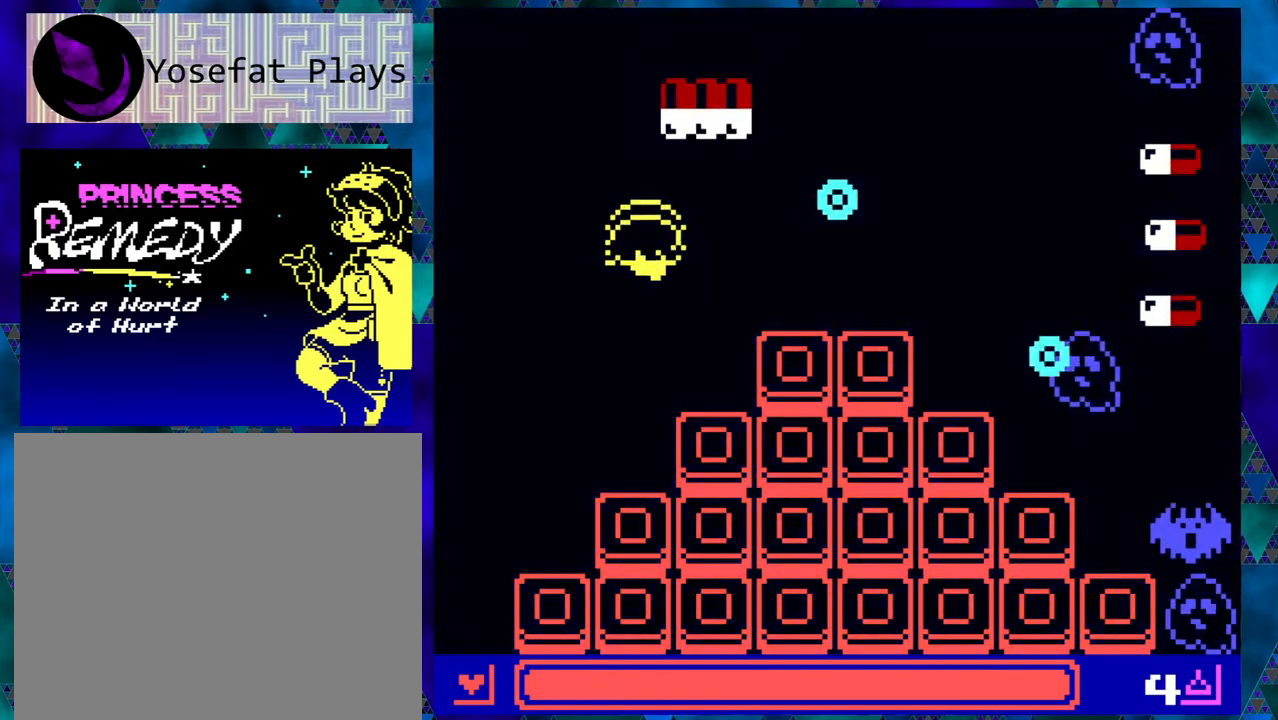
{"buttons": [], "left_stick": "center", "events": [[150, "DPAD_RIGHT", "down"], [233, "DPAD_UP", "up"], [467, "DPAD_RIGHT", "up"]]}
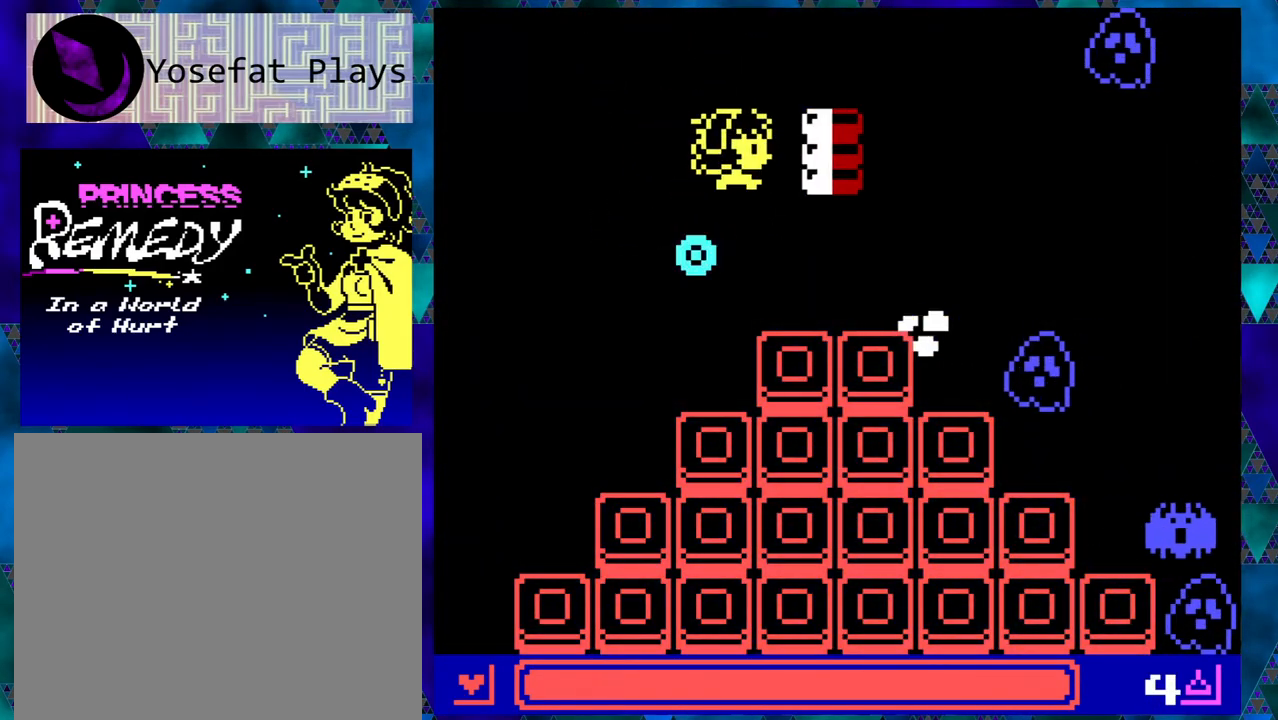
{"buttons": [], "left_stick": "center", "events": [[17, "B", "down"], [167, "B", "up"]]}
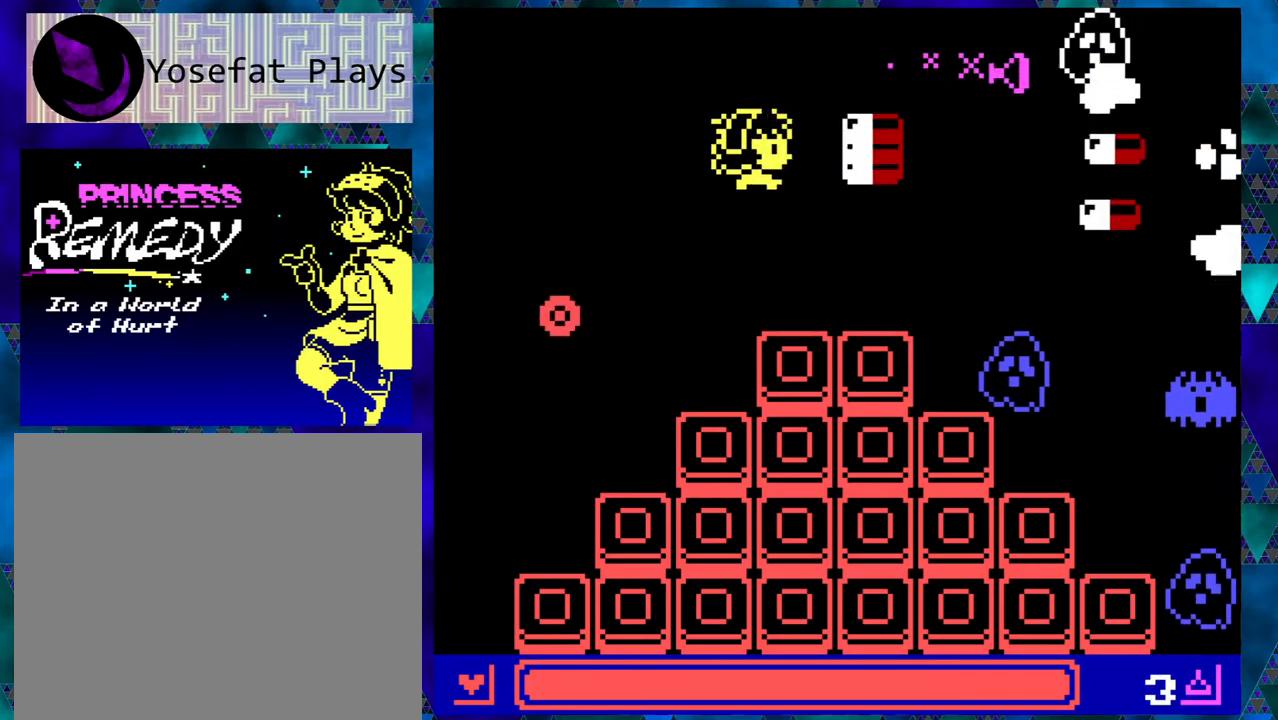
{"buttons": ["DPAD_DOWN", "DPAD_LEFT"], "left_stick": "center", "events": [[333, "DPAD_LEFT", "down"], [350, "DPAD_DOWN", "down"]]}
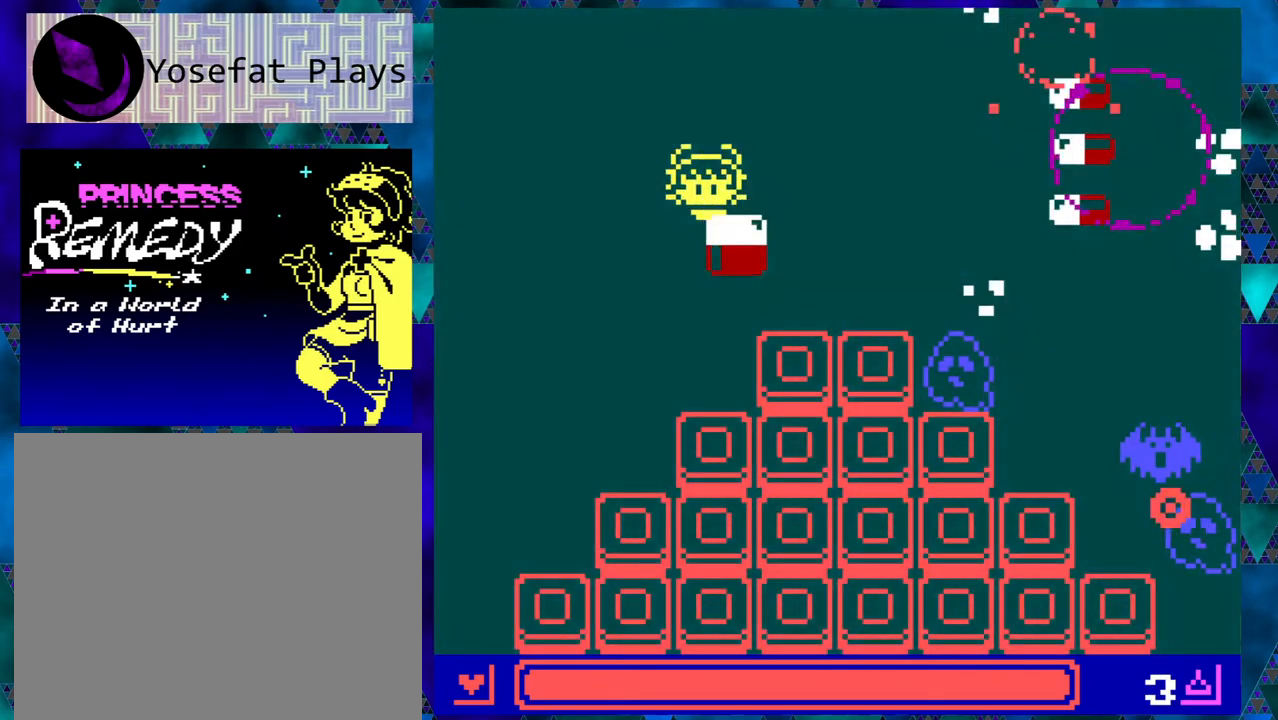
{"buttons": ["B"], "left_stick": "center", "events": [[67, "DPAD_LEFT", "up"], [117, "DPAD_LEFT", "down"], [133, "DPAD_LEFT", "up"], [350, "DPAD_DOWN", "up"], [350, "DPAD_RIGHT", "down"], [467, "B", "down"], [467, "DPAD_RIGHT", "up"]]}
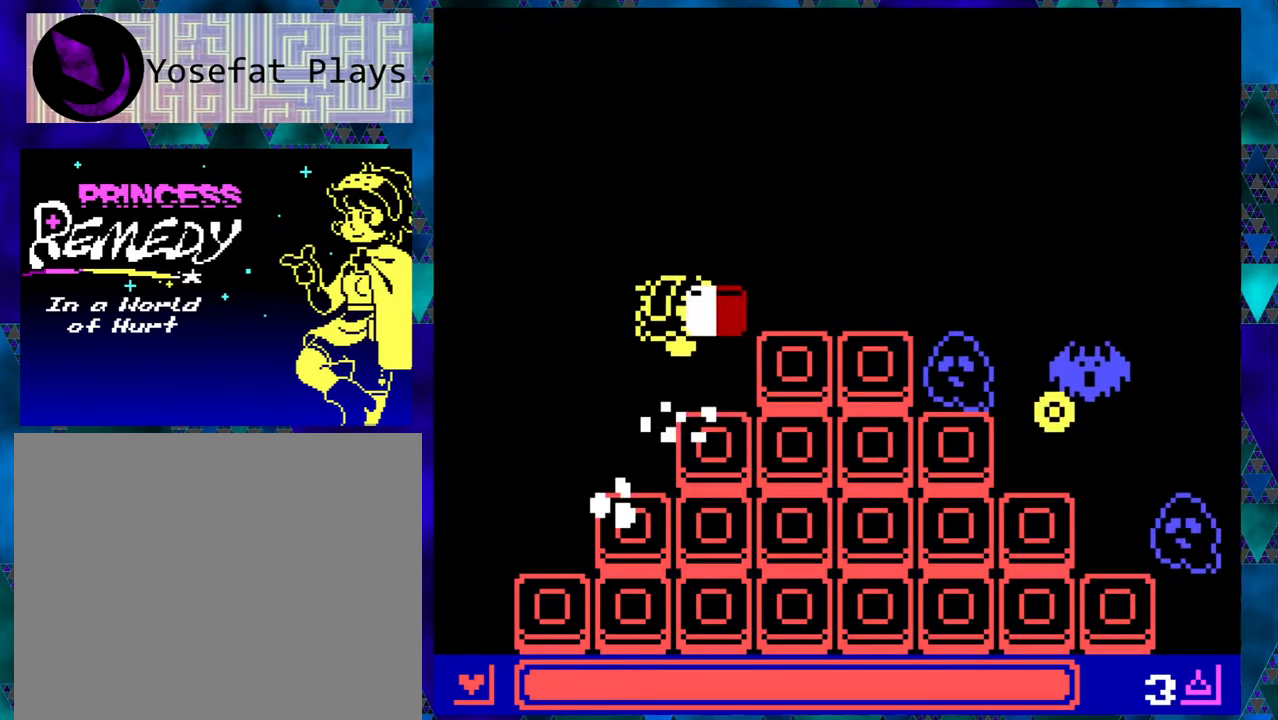
{"buttons": [], "left_stick": "center", "events": [[100, "B", "up"]]}
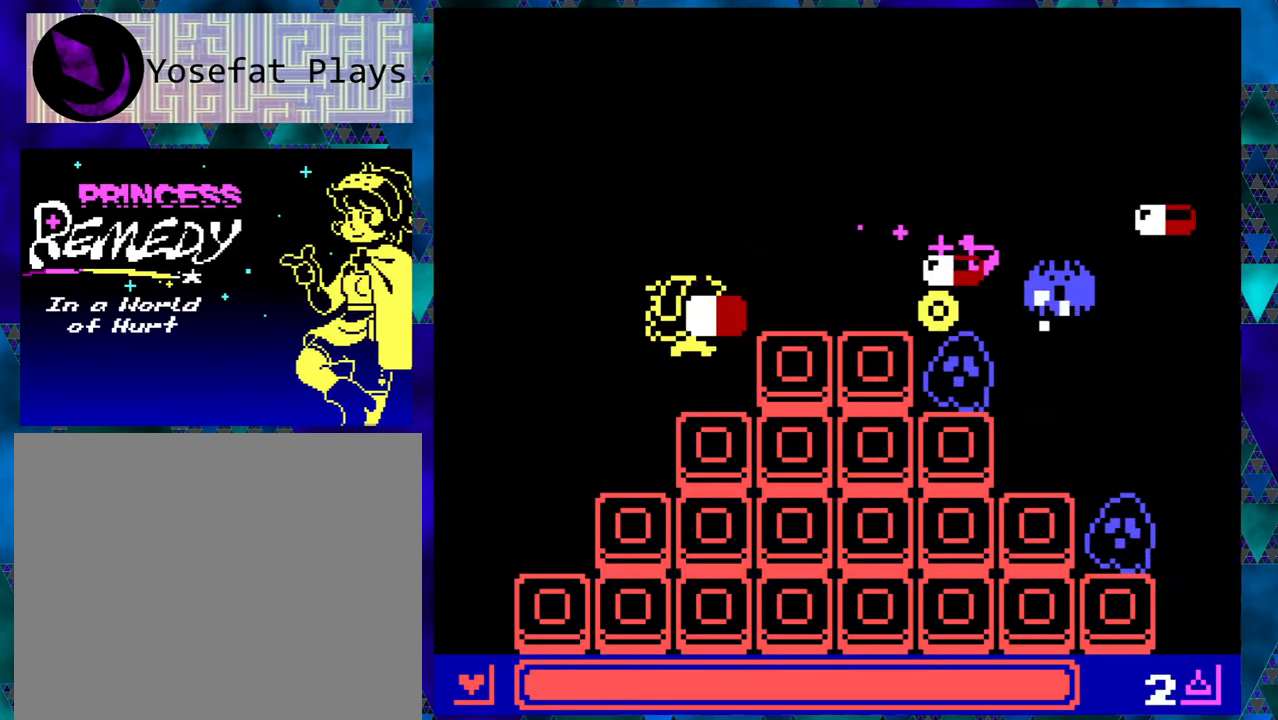
{"buttons": ["DPAD_UP"], "left_stick": "center", "events": [[183, "DPAD_LEFT", "down"], [283, "DPAD_UP", "down"], [483, "DPAD_LEFT", "up"]]}
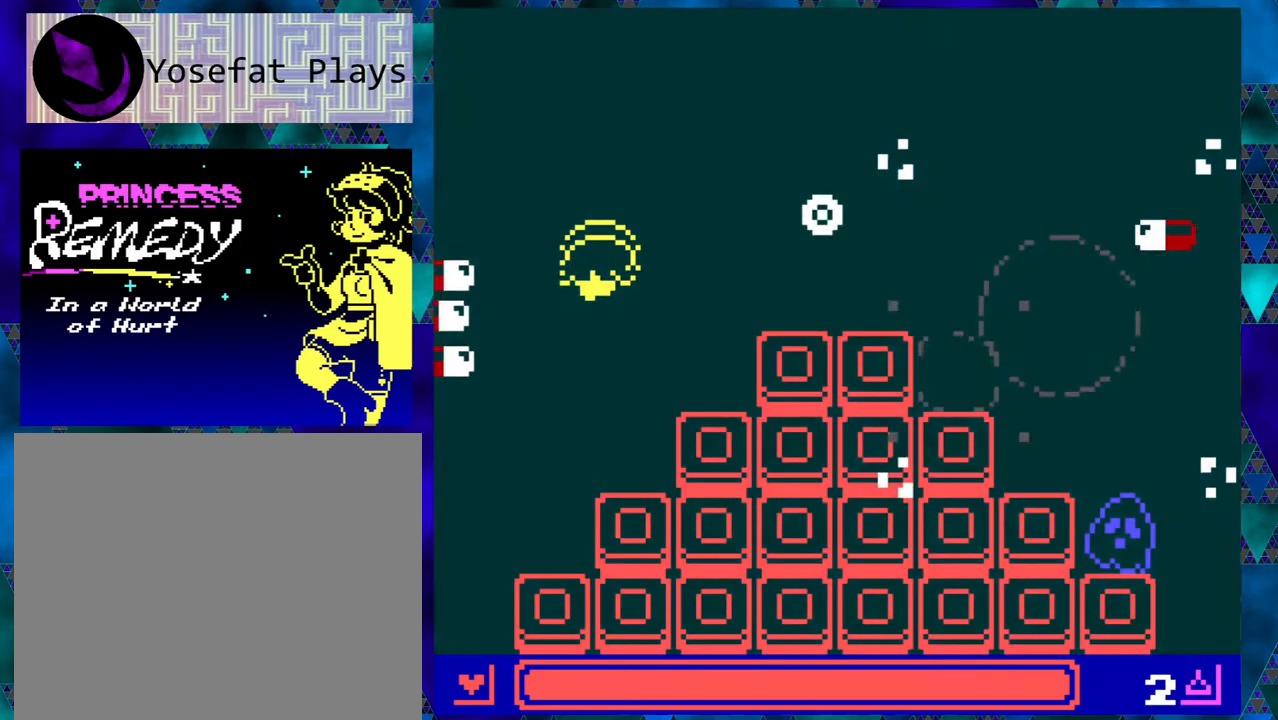
{"buttons": ["DPAD_RIGHT"], "left_stick": "center", "events": [[17, "DPAD_LEFT", "down"], [50, "DPAD_UP", "up"], [67, "DPAD_DOWN", "down"], [100, "DPAD_LEFT", "up"], [250, "DPAD_RIGHT", "down"], [283, "DPAD_DOWN", "up"]]}
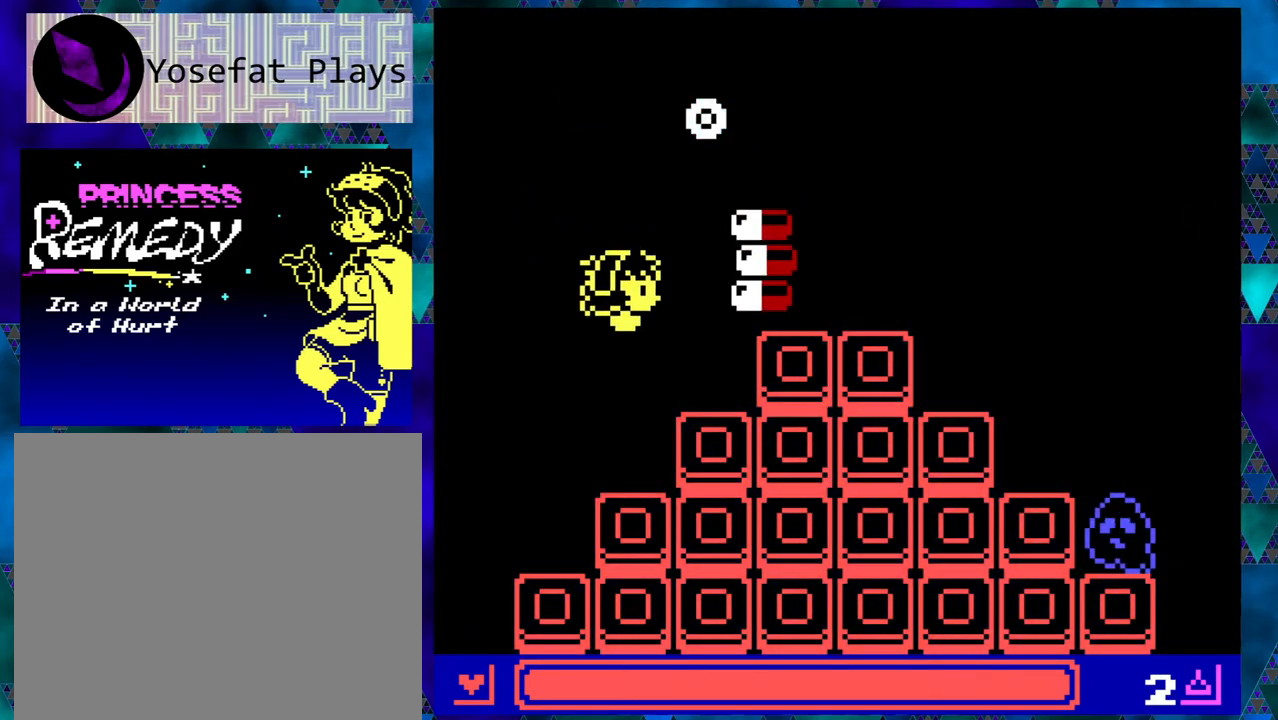
{"buttons": ["DPAD_UP", "DPAD_RIGHT"], "left_stick": "center", "events": [[400, "DPAD_UP", "down"]]}
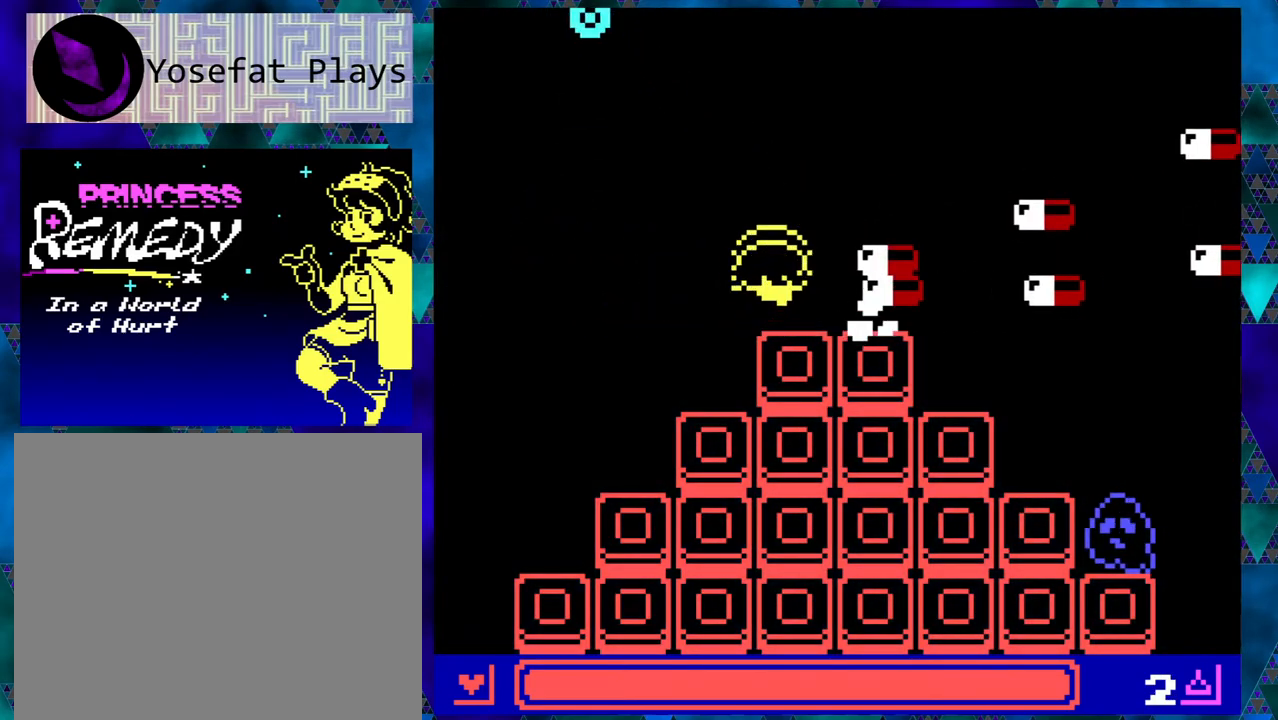
{"buttons": ["DPAD_RIGHT"], "left_stick": "center", "events": [[467, "DPAD_UP", "up"]]}
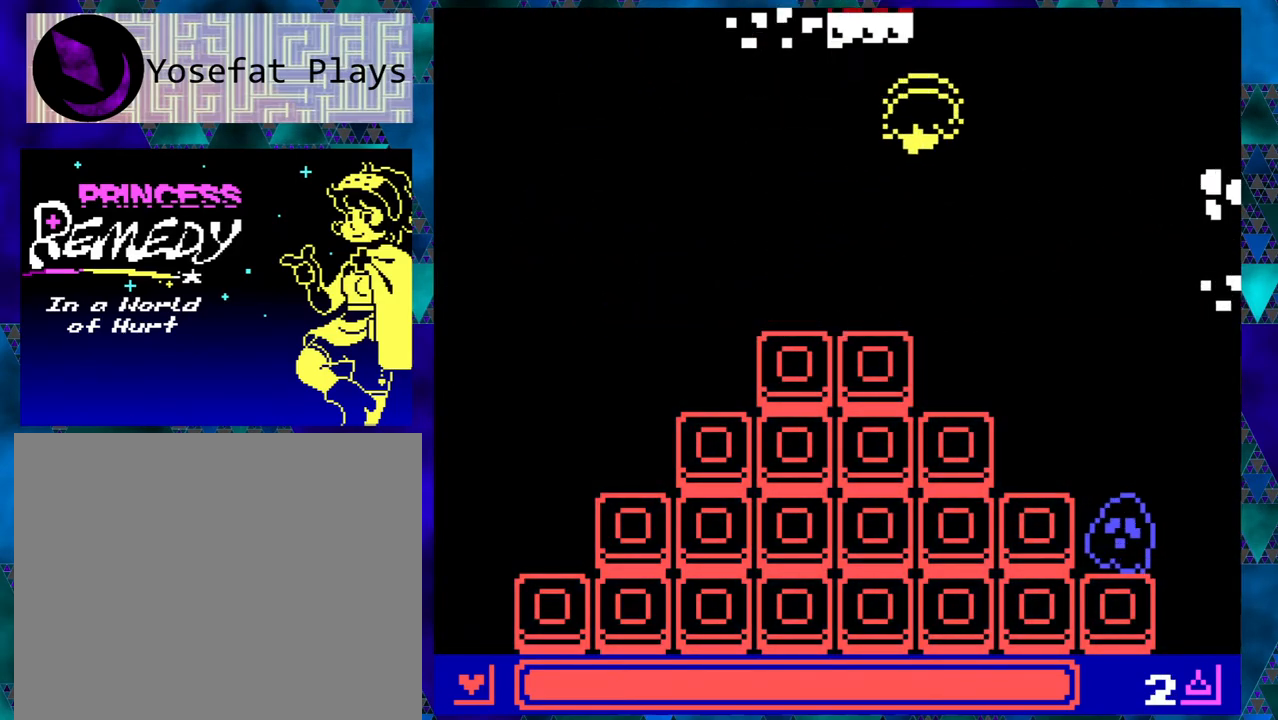
{"buttons": ["DPAD_DOWN"], "left_stick": "center", "events": [[483, "DPAD_DOWN", "down"], [500, "DPAD_RIGHT", "up"]]}
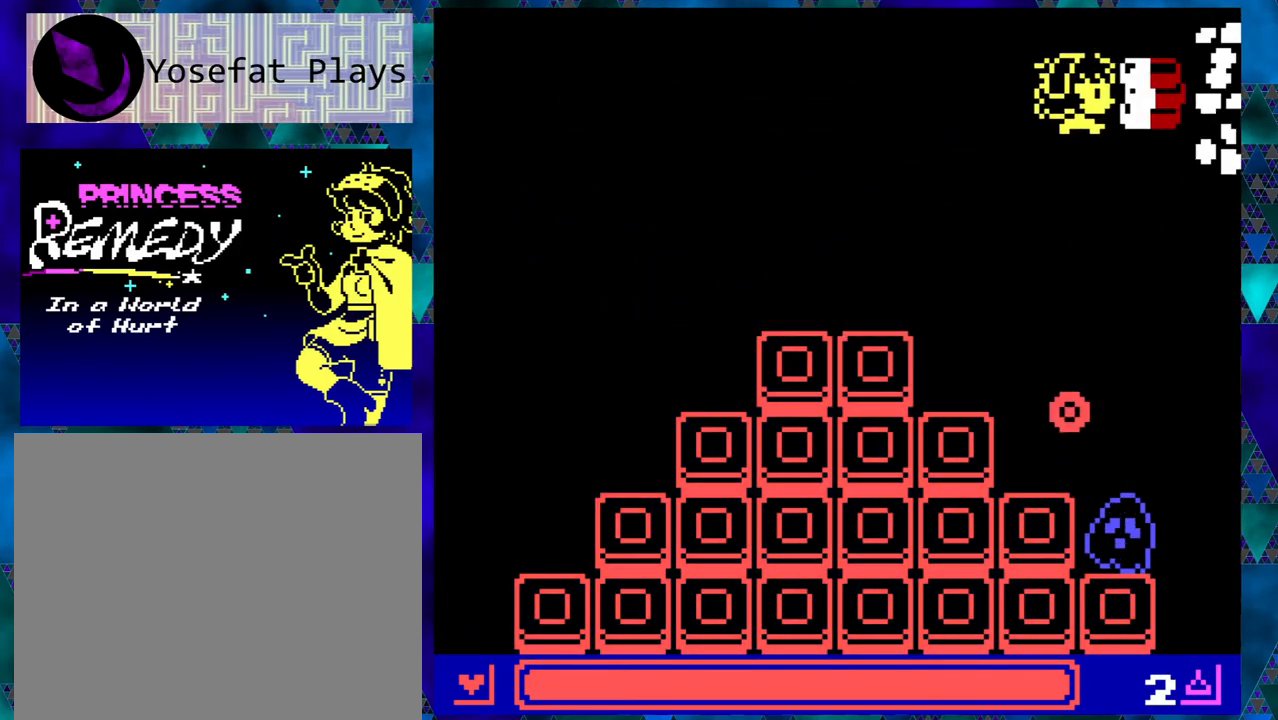
{"buttons": [], "left_stick": "center", "events": [[150, "B", "down"], [150, "DPAD_DOWN", "up"], [300, "B", "up"]]}
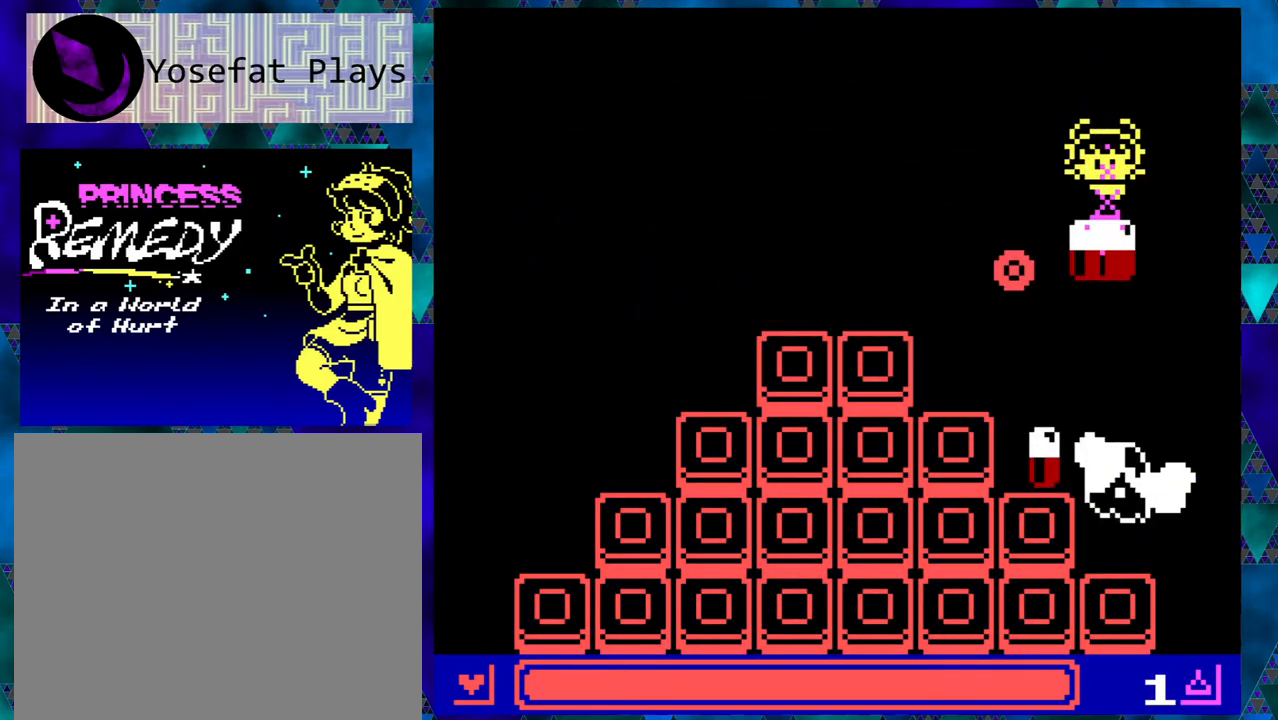
{"buttons": ["DPAD_UP", "DPAD_LEFT"], "left_stick": "center", "events": [[217, "DPAD_UP", "down"], [433, "DPAD_LEFT", "down"]]}
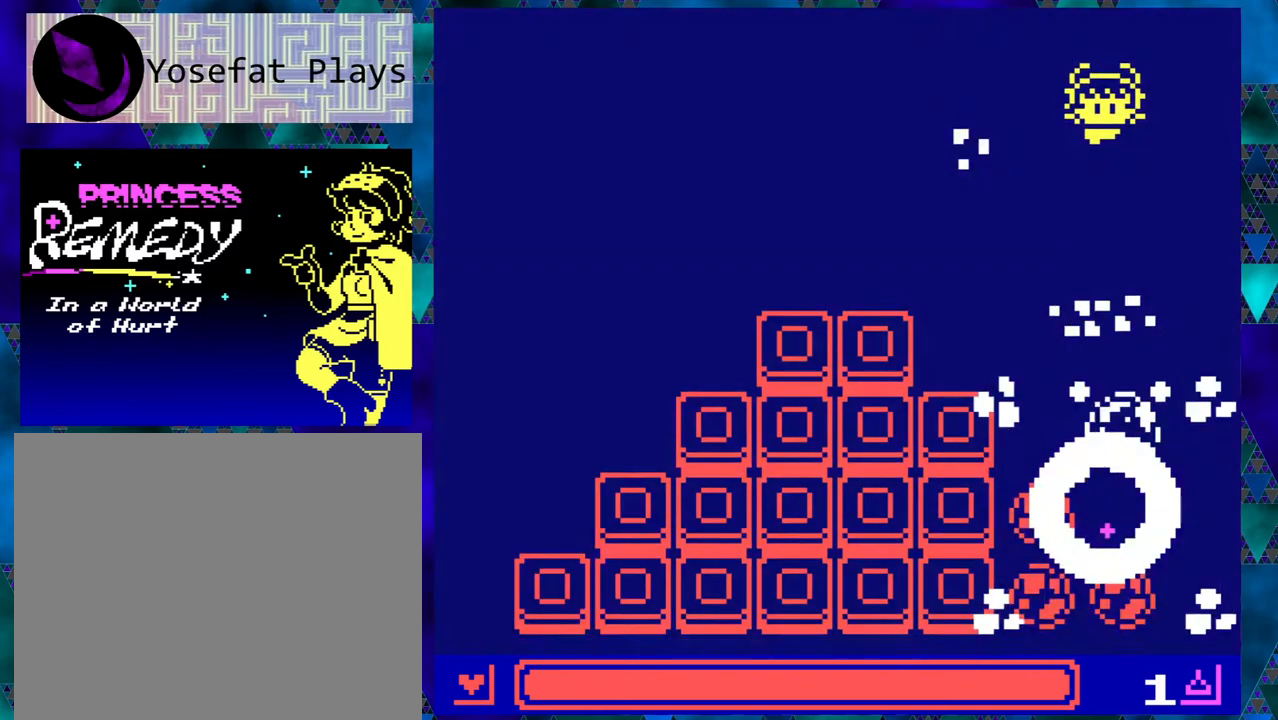
{"buttons": [], "left_stick": "center", "events": [[150, "DPAD_UP", "up"], [433, "DPAD_LEFT", "up"]]}
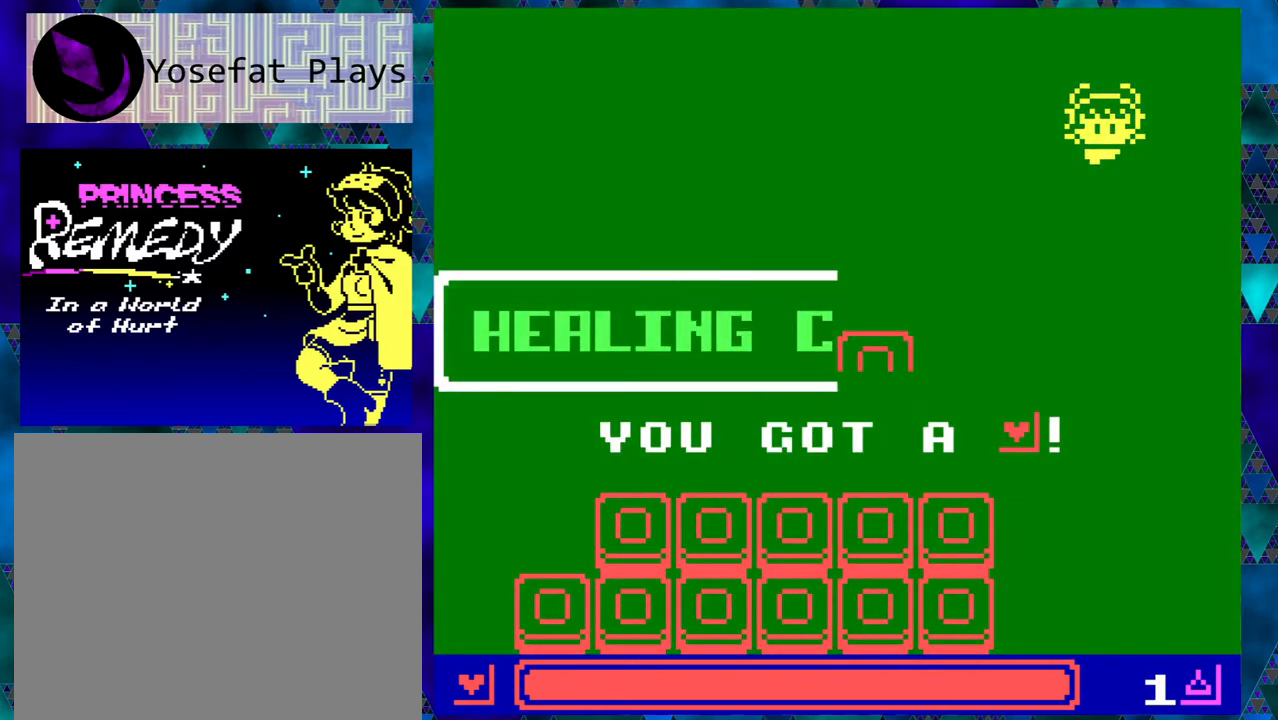
{"buttons": [], "left_stick": "center", "events": []}
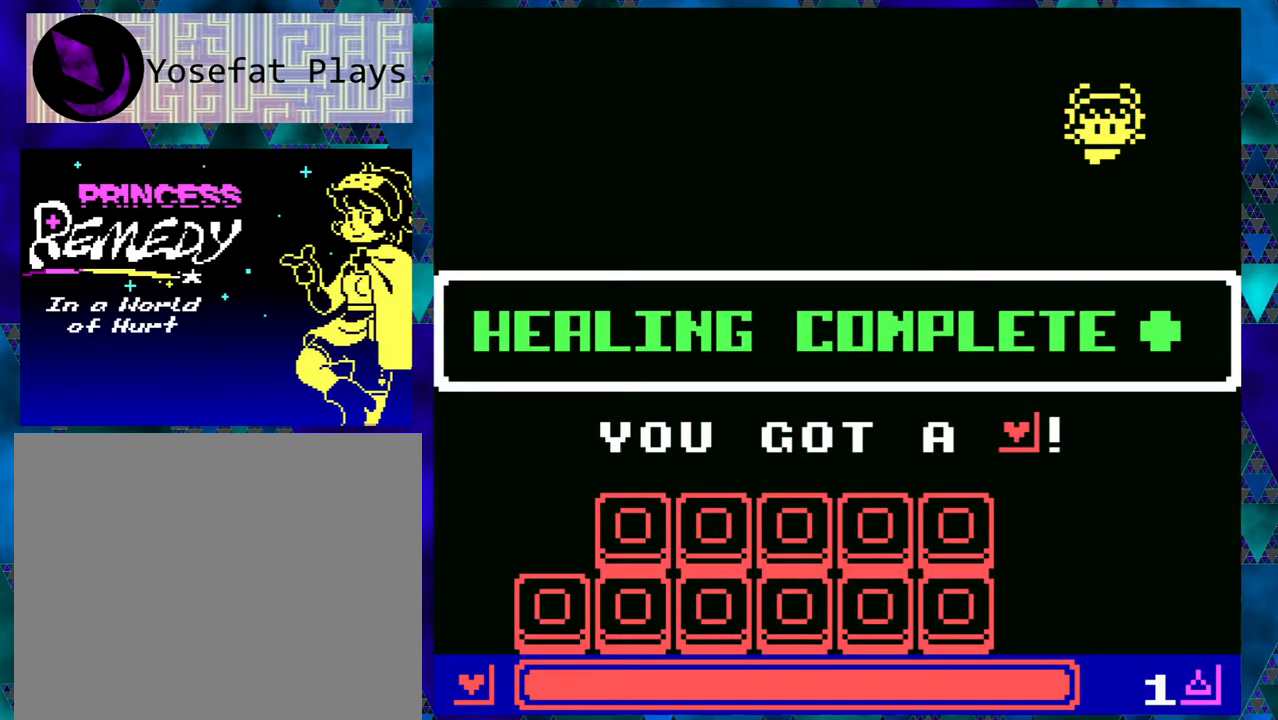
{"buttons": [], "left_stick": "center", "events": []}
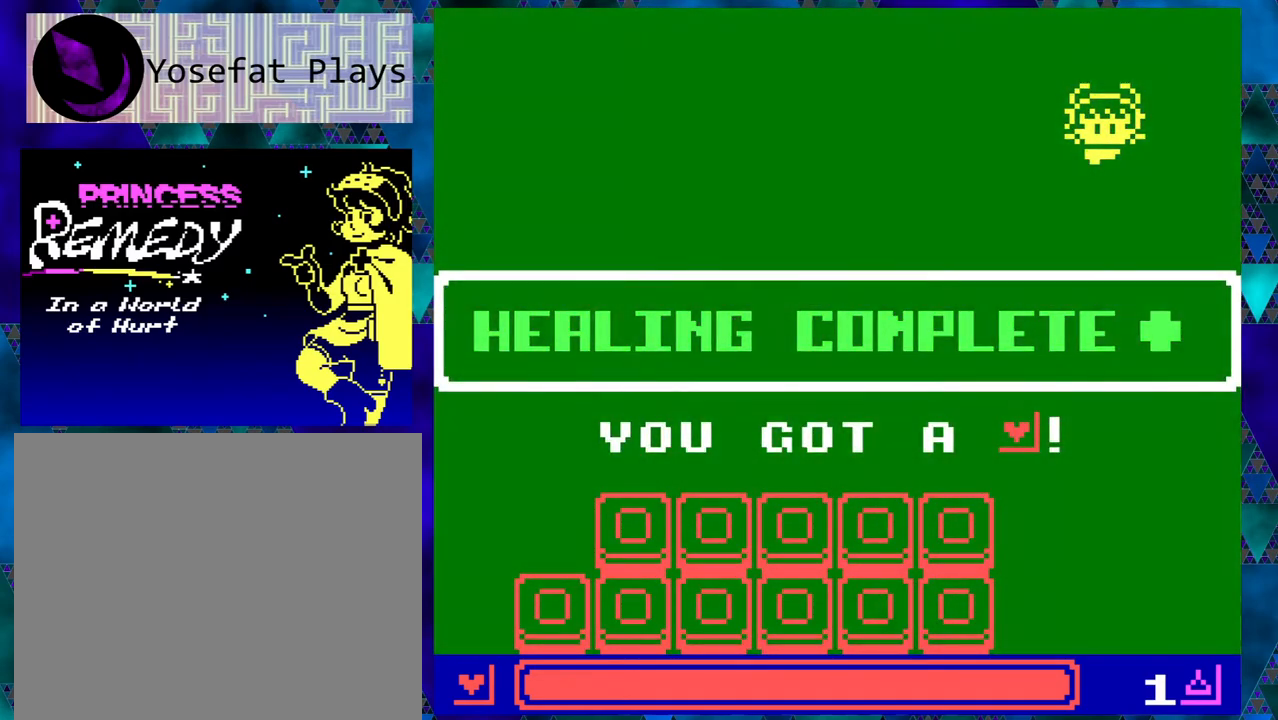
{"buttons": [], "left_stick": "center", "events": []}
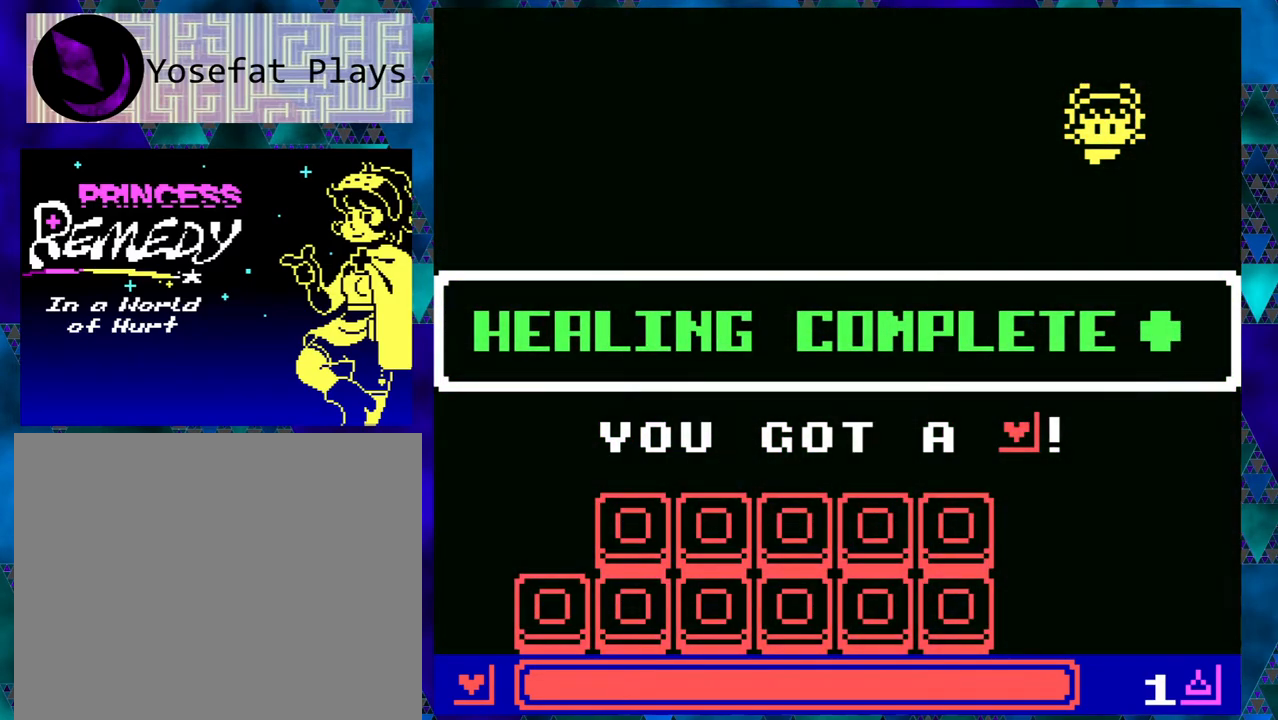
{"buttons": [], "left_stick": "center", "events": [[300, "B", "down"], [417, "B", "up"]]}
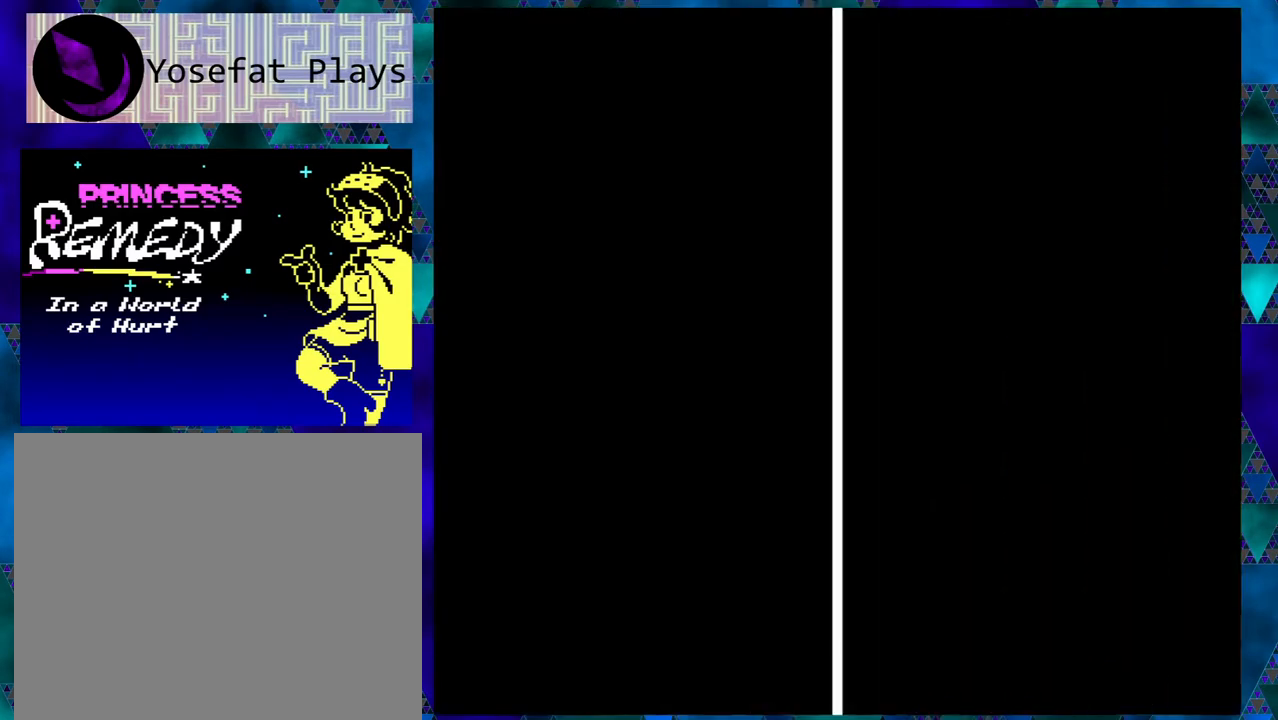
{"buttons": [], "left_stick": "center", "events": []}
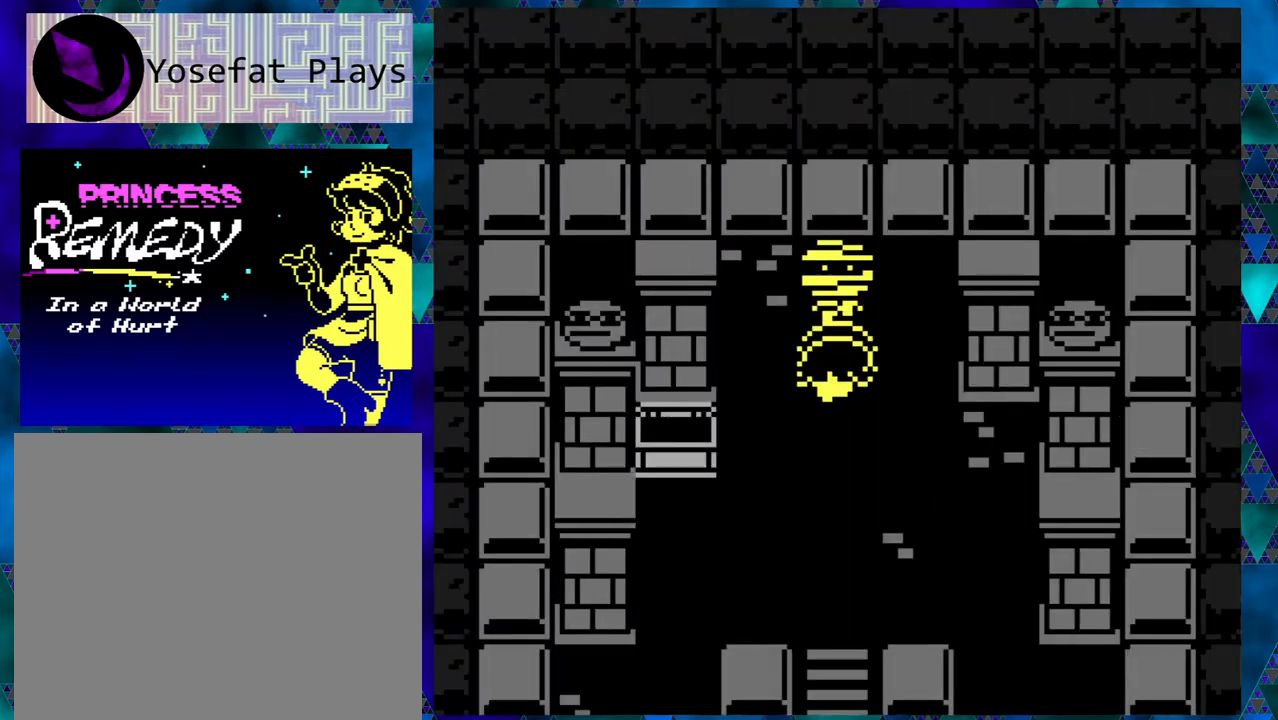
{"buttons": ["B"], "left_stick": "center", "events": [[450, "B", "down"]]}
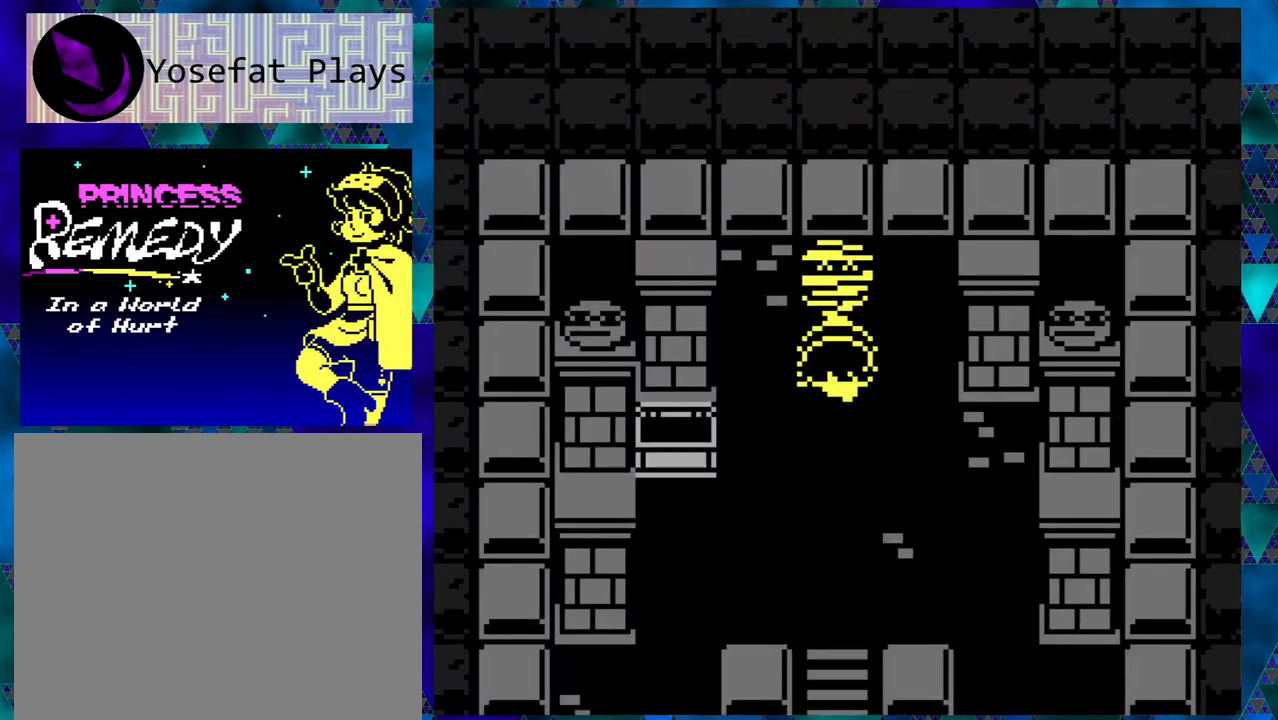
{"buttons": [], "left_stick": "center", "events": [[83, "B", "up"]]}
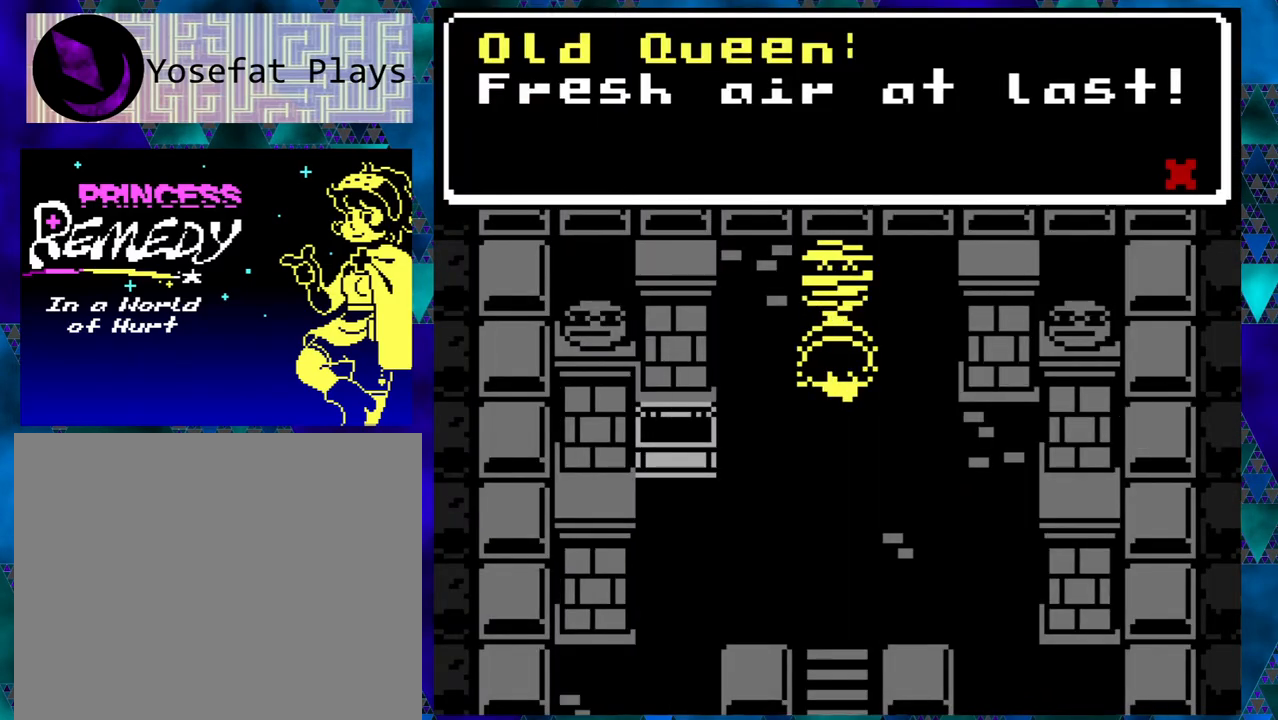
{"buttons": [], "left_stick": "center", "events": []}
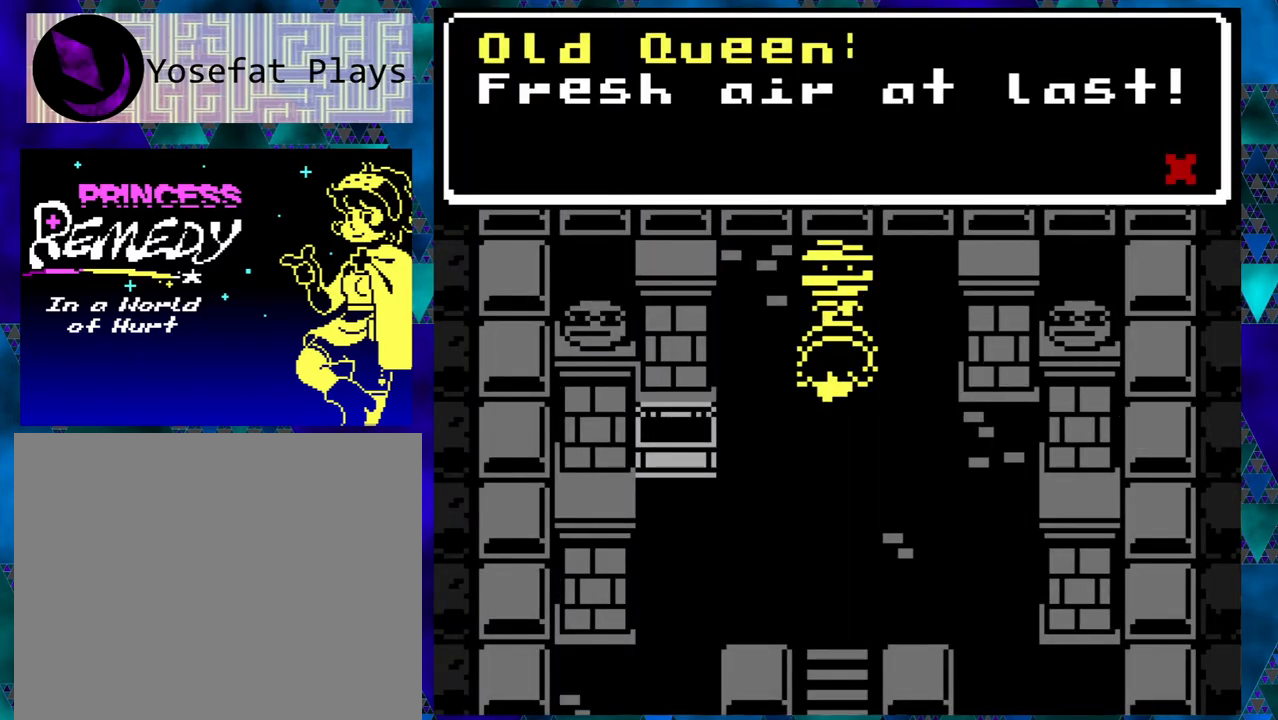
{"buttons": ["DPAD_DOWN"], "left_stick": "center", "events": [[50, "B", "down"], [183, "B", "up"], [500, "DPAD_DOWN", "down"]]}
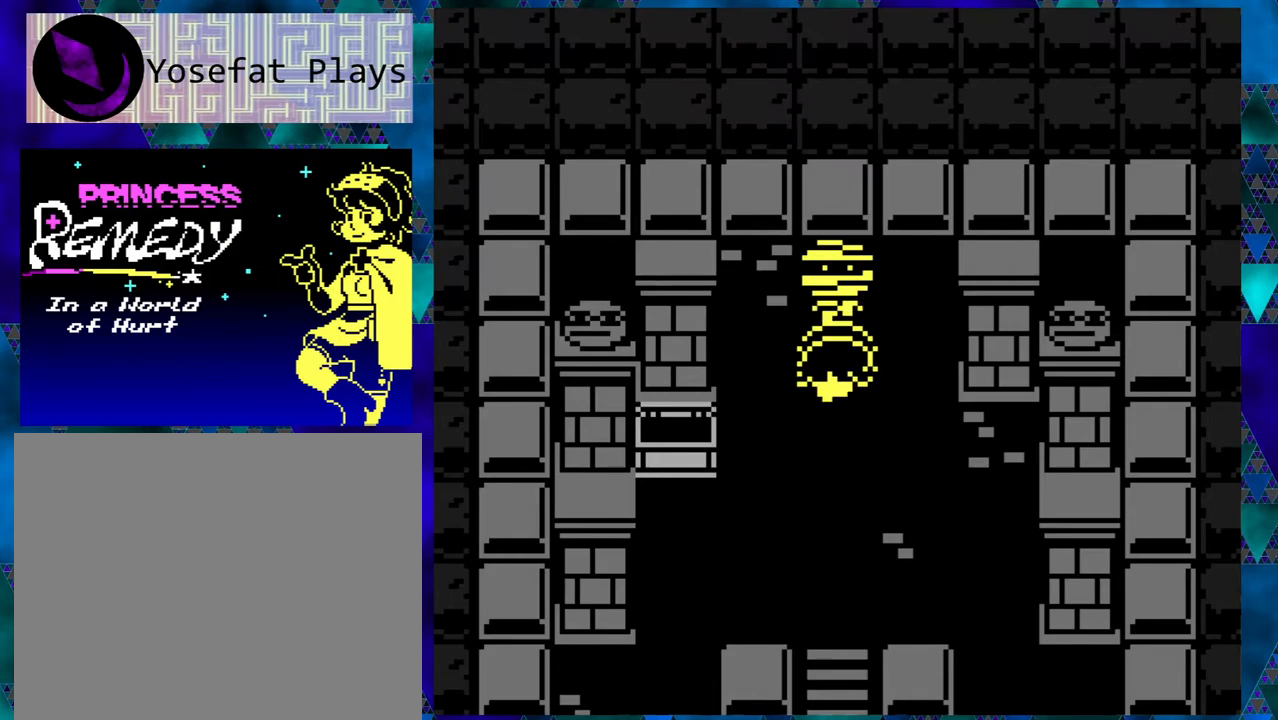
{"buttons": ["B", "DPAD_DOWN"], "left_stick": "center", "events": [[350, "B", "down"]]}
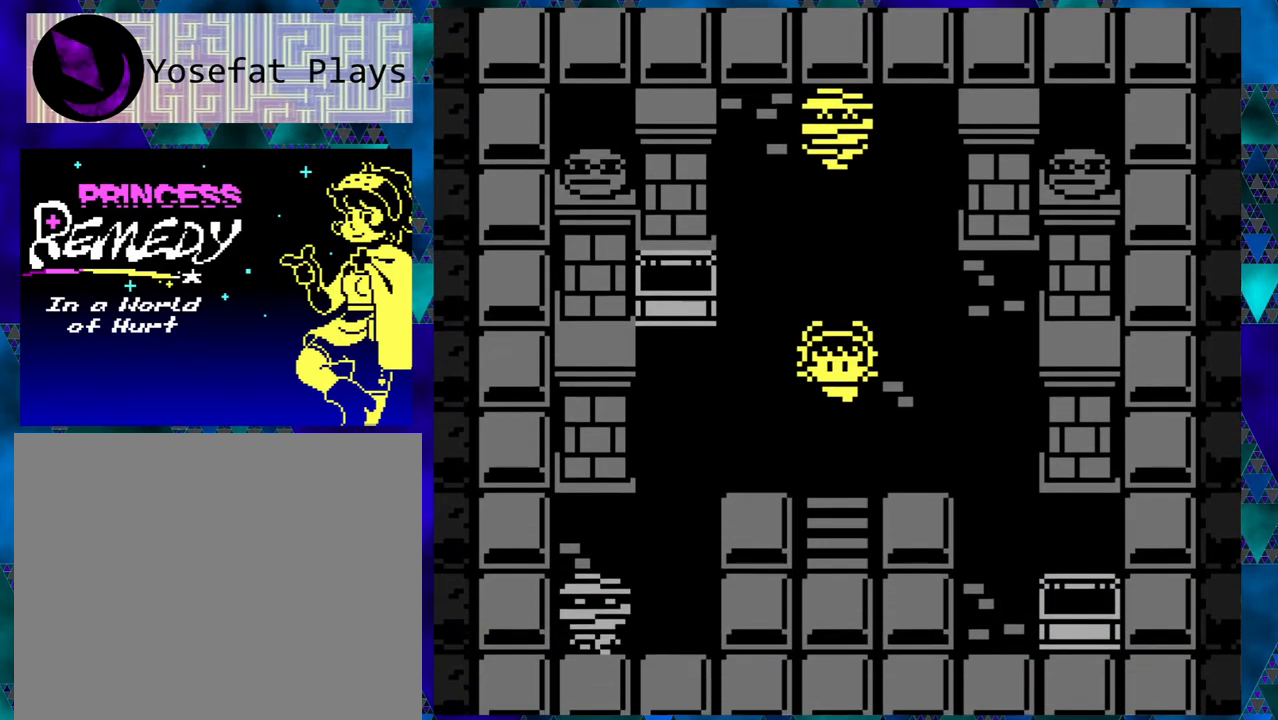
{"buttons": ["B", "DPAD_DOWN"], "left_stick": "center", "events": []}
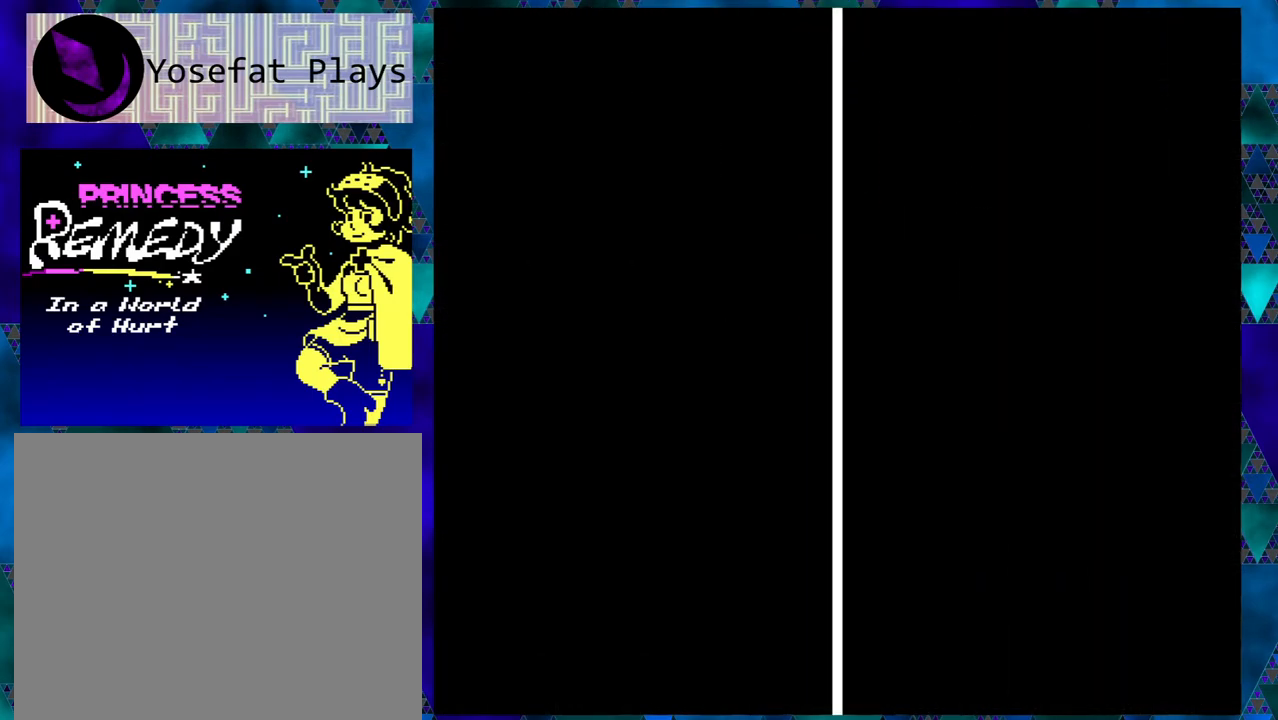
{"buttons": ["B", "DPAD_DOWN"], "left_stick": "center", "events": []}
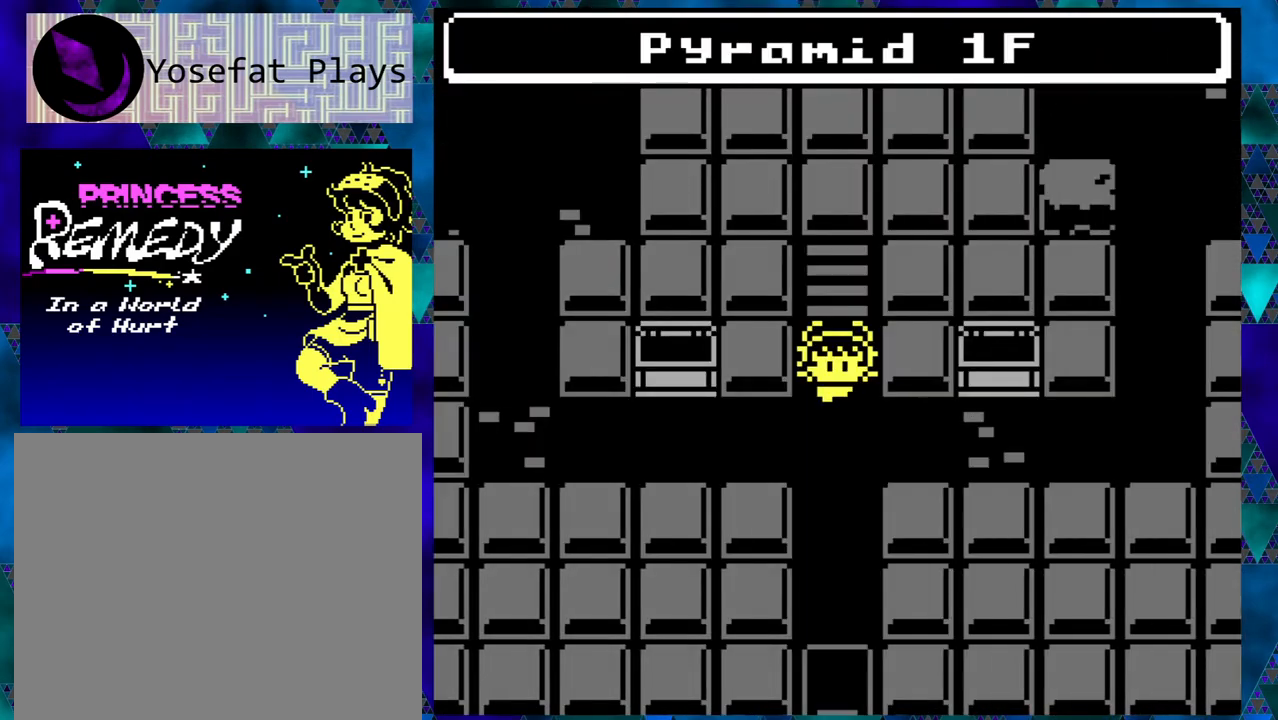
{"buttons": ["B", "DPAD_DOWN"], "left_stick": "center", "events": [[433, "B", "up"], [500, "B", "down"]]}
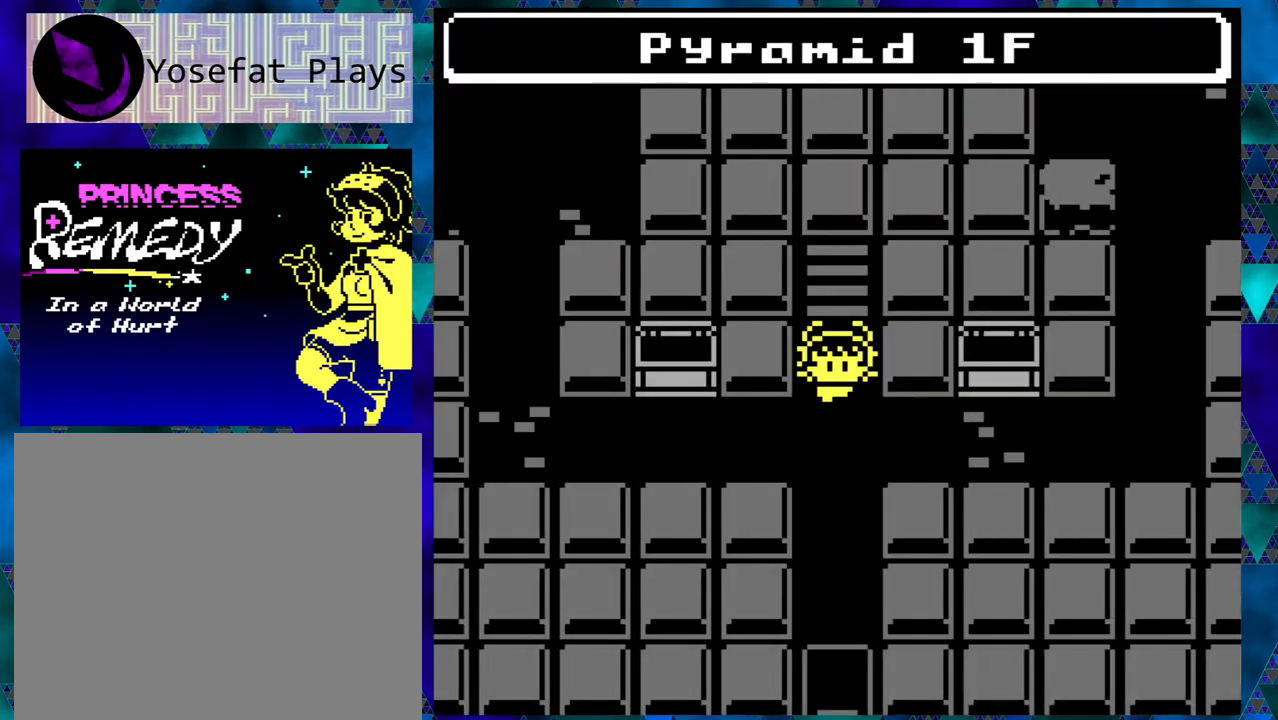
{"buttons": ["DPAD_DOWN"], "left_stick": "center", "events": [[300, "B", "up"], [383, "B", "down"], [500, "B", "up"]]}